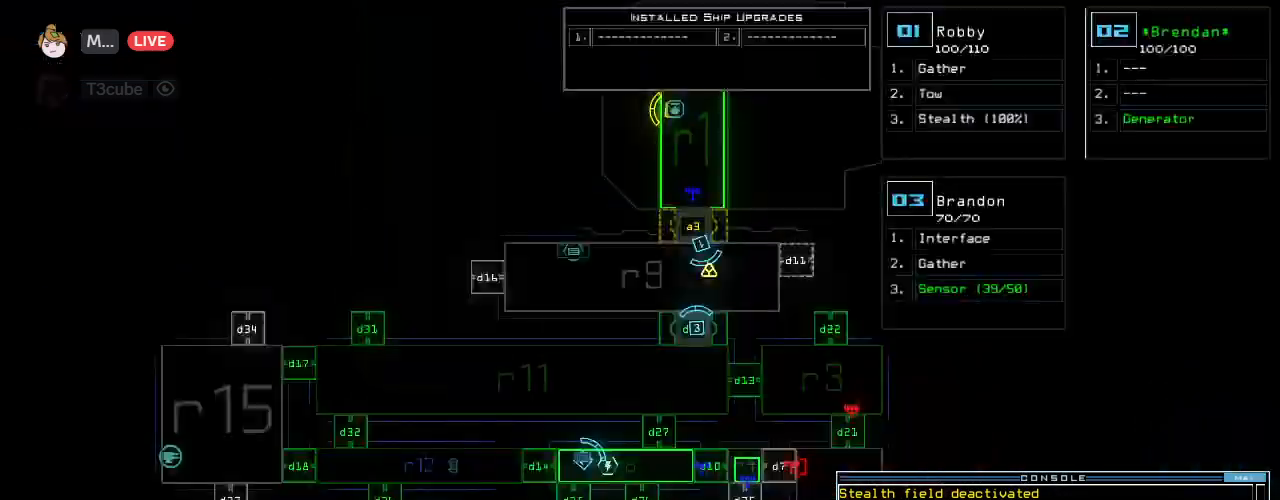
Gameplay with keyboard; each line is a JSON object with the keys held at the frame after it. "events" lists presses ("down") and releases ("up") of ".", "0", "1", "2", "3", "4", "5", "6", "7", "8", "9", "a", "b", "backspace", "c", "caps_lock", "comma", "ctrl_l", "ctrl_r", "d", "down", "e", "equals", "escape", "f", "f6", "g", "h", "i", "j", "k", "l", "left", "m", "minus", "n", "o", "p", "q", "quote", "r", "return", "right", "s", "semicolon", "shift_l", "shift_r", "space", "t", "tab", "tilde", "u", "up", "v", "w", "x", "y" and "z" between this image and that frame as [ms after this image, input, new state], when the widget could be followed in between. No other keys are recorded. Mouse input is not recorded. Not read: other_keys.
{"keys": [], "events": []}
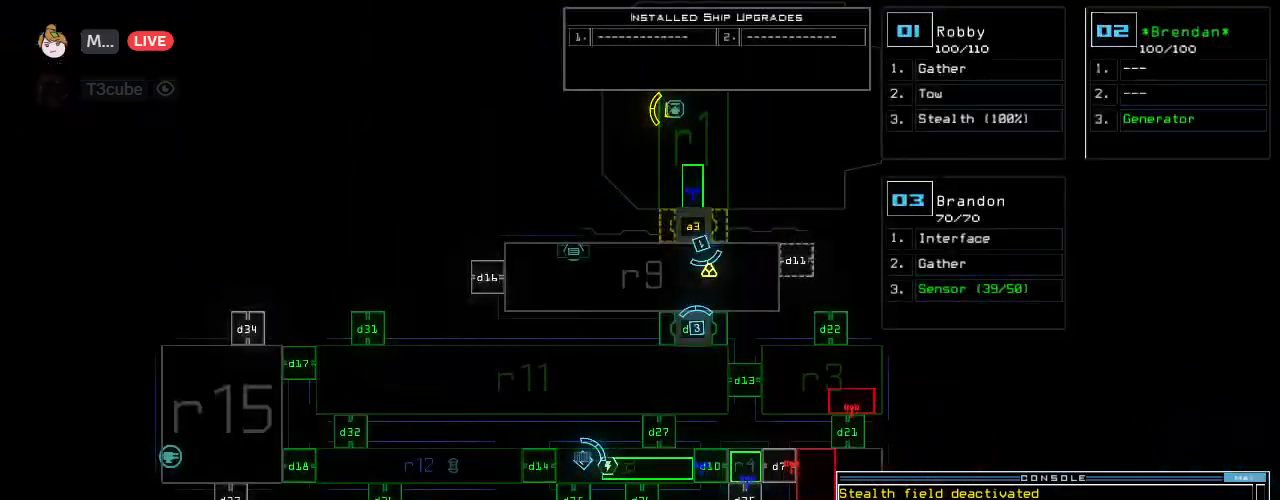
{"keys": ["down", "right"]}
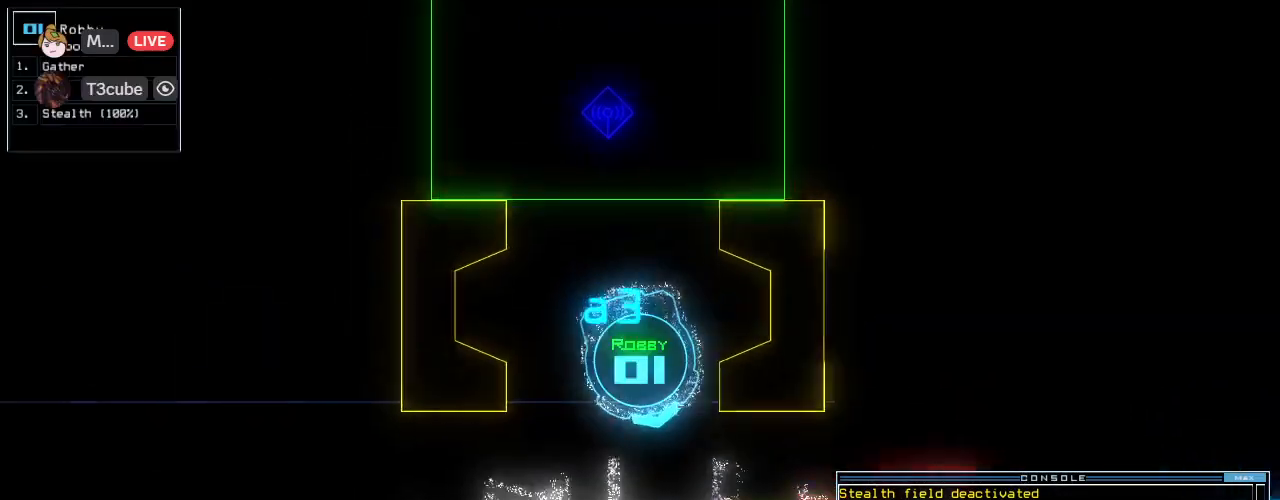
{"keys": ["down", "right"]}
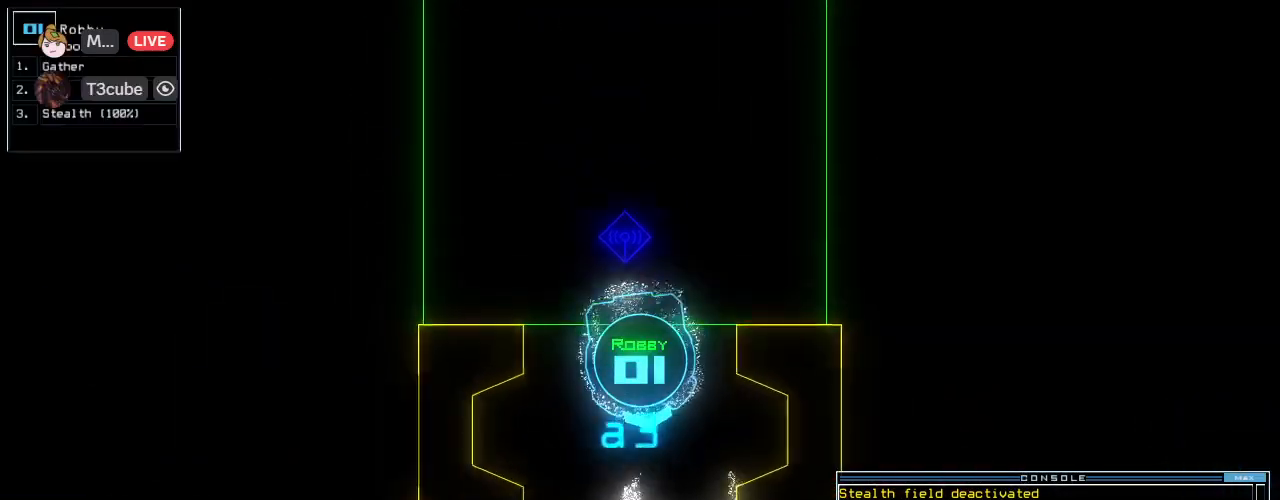
{"keys": [], "events": [[62, "right", "up"], [271, "down", "up"]]}
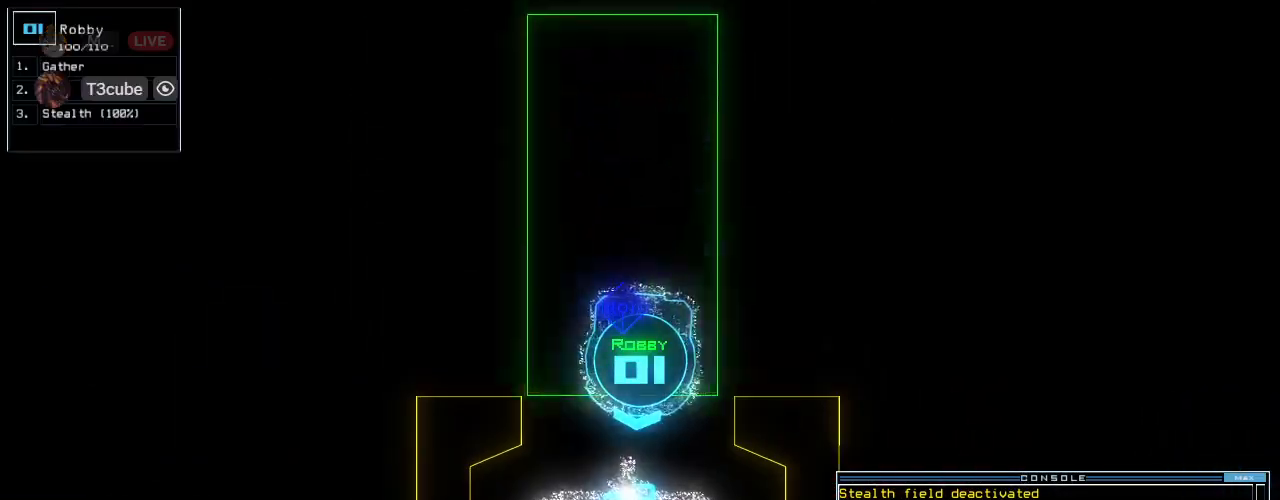
{"keys": [], "events": [[208, "space", "down"], [312, "space", "up"]]}
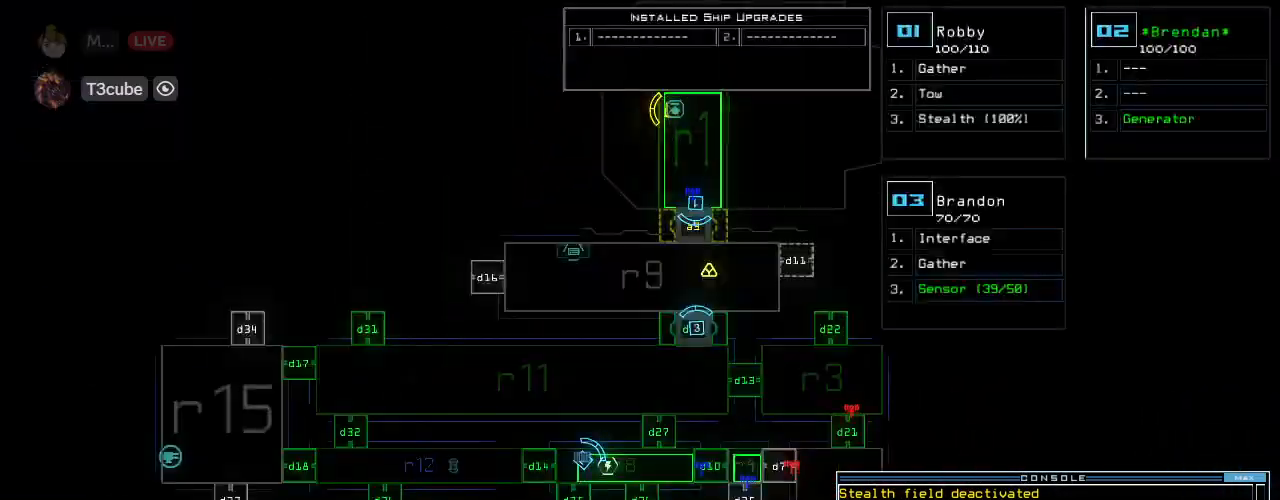
{"keys": [], "events": []}
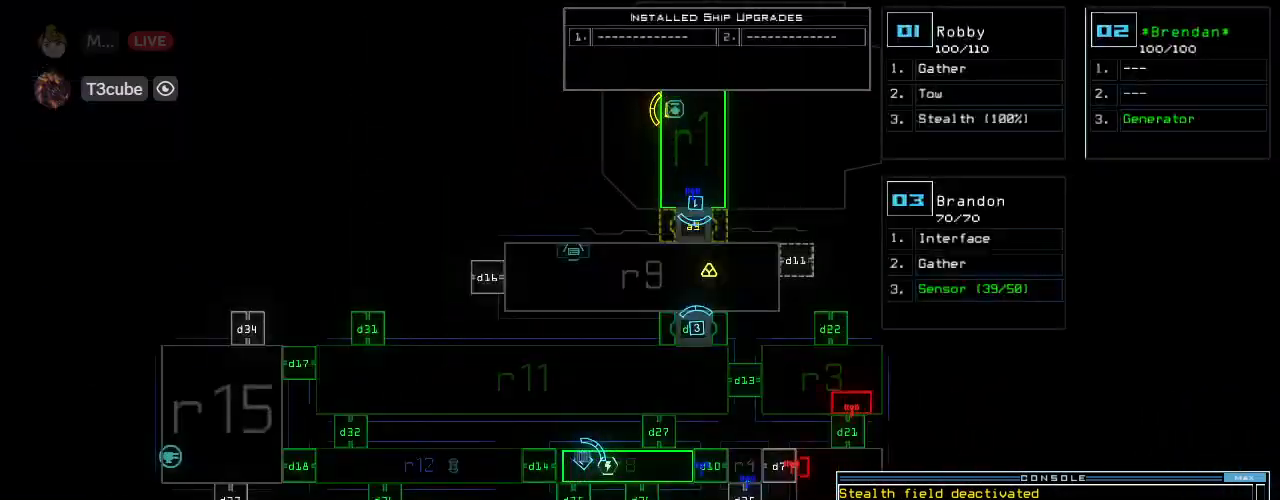
{"keys": ["up"], "events": [[83, "1", "down"], [104, "1", "up"], [188, "up", "down"]]}
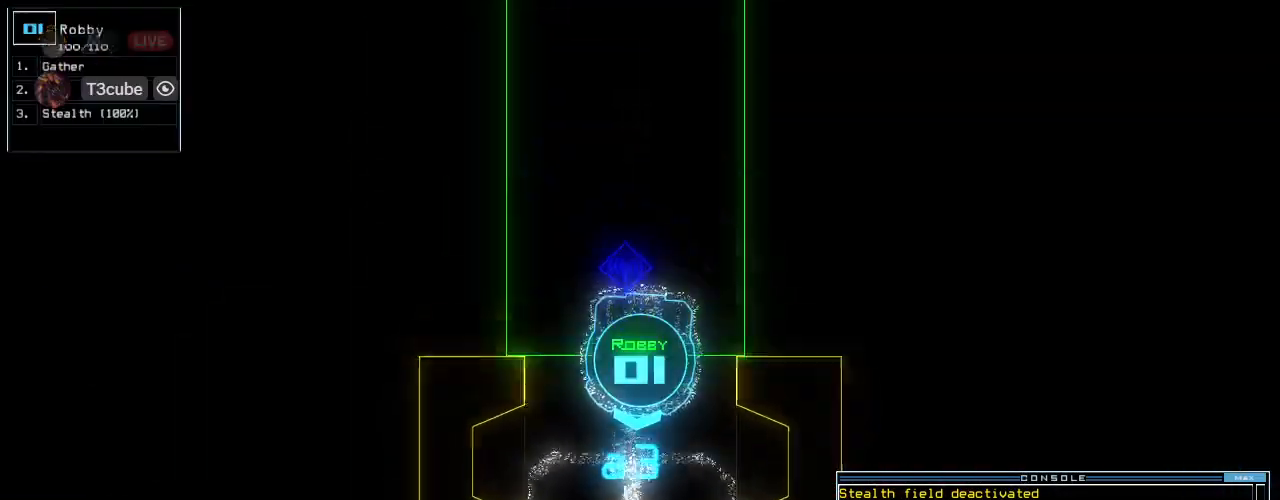
{"keys": [], "events": [[146, "s", "down"], [146, "up", "up"], [188, "s", "up"]]}
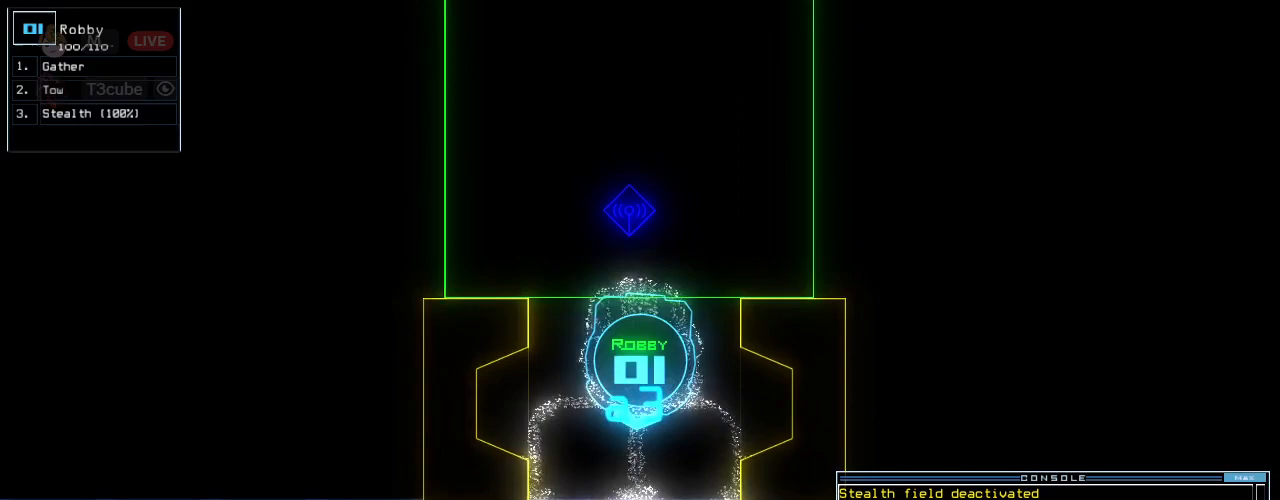
{"keys": [], "events": [[167, "w", "down"], [208, "a", "down"], [250, "w", "up"], [333, "a", "up"], [333, "space", "down"], [417, "space", "up"]]}
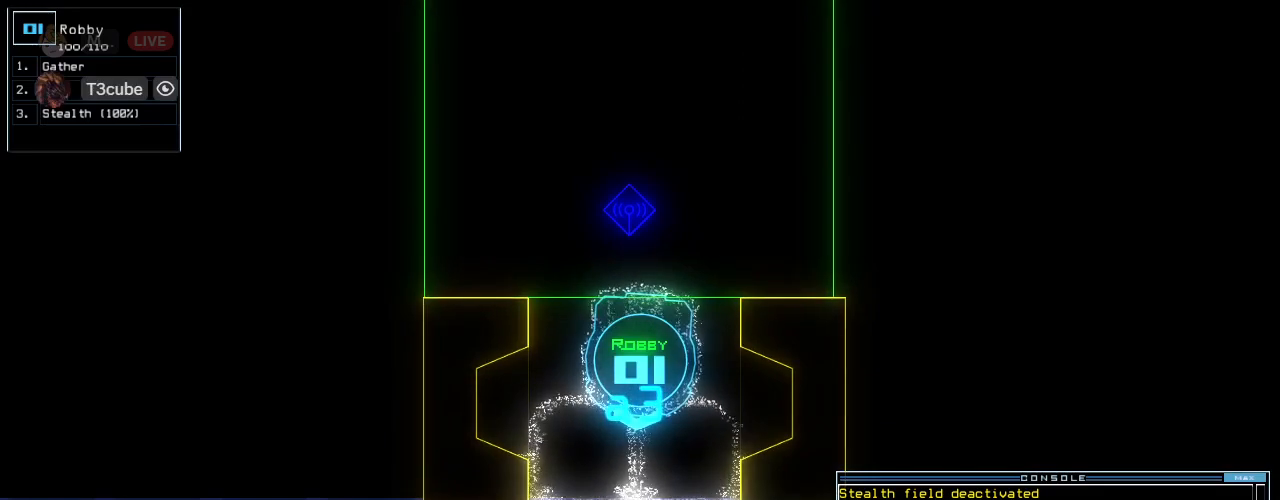
{"keys": [], "events": [[62, "up", "down"], [229, "up", "up"]]}
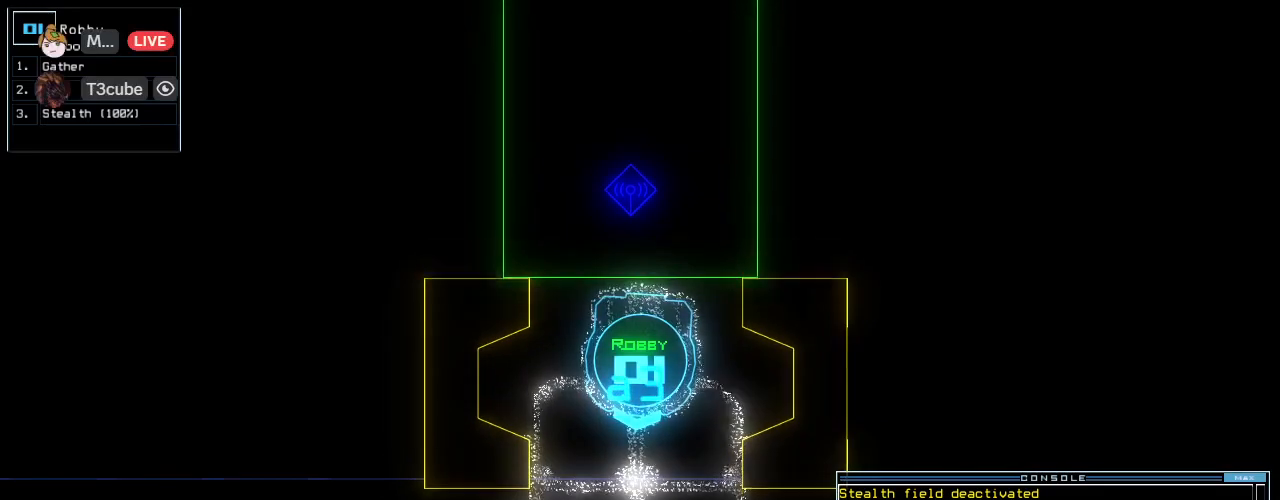
{"keys": [], "events": []}
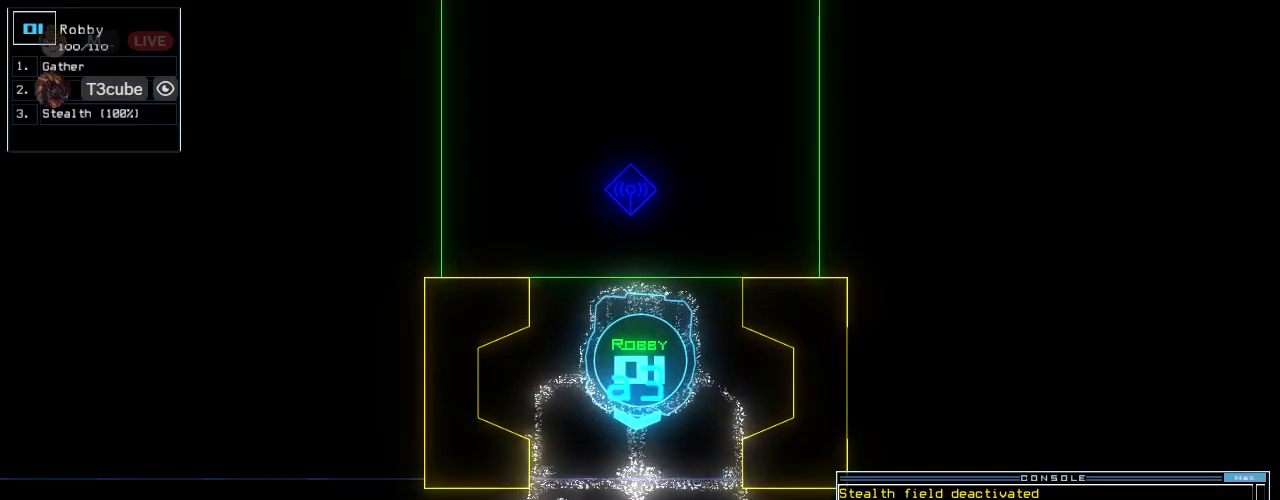
{"keys": [], "events": []}
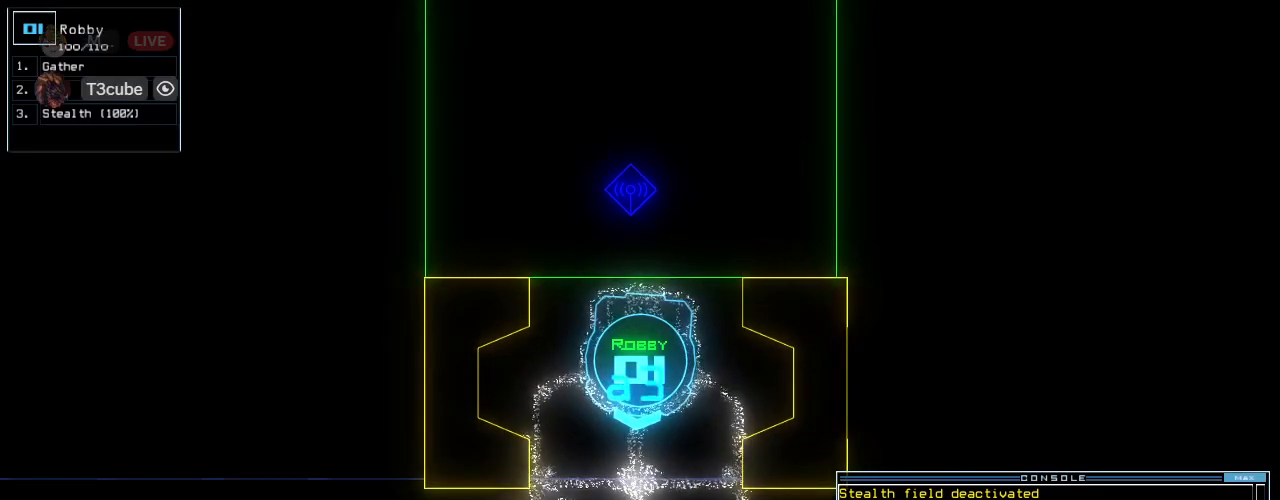
{"keys": [], "events": []}
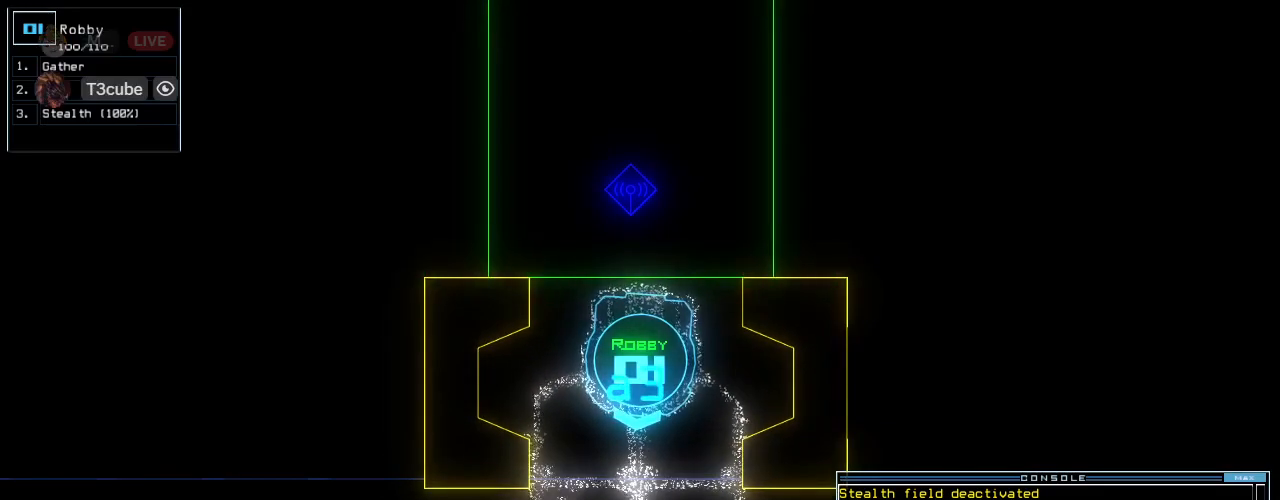
{"keys": [], "events": []}
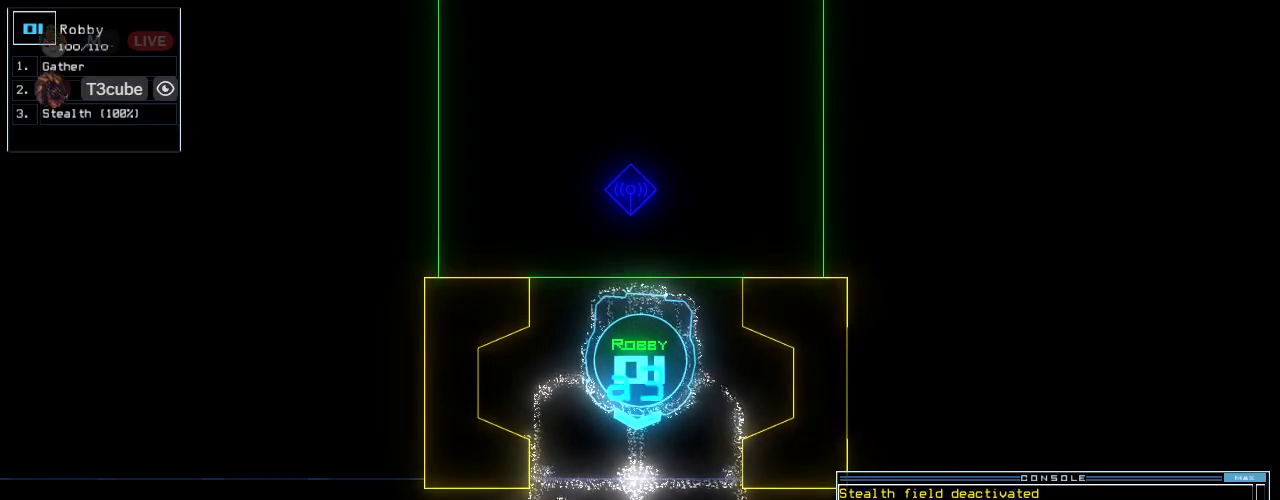
{"keys": [], "events": []}
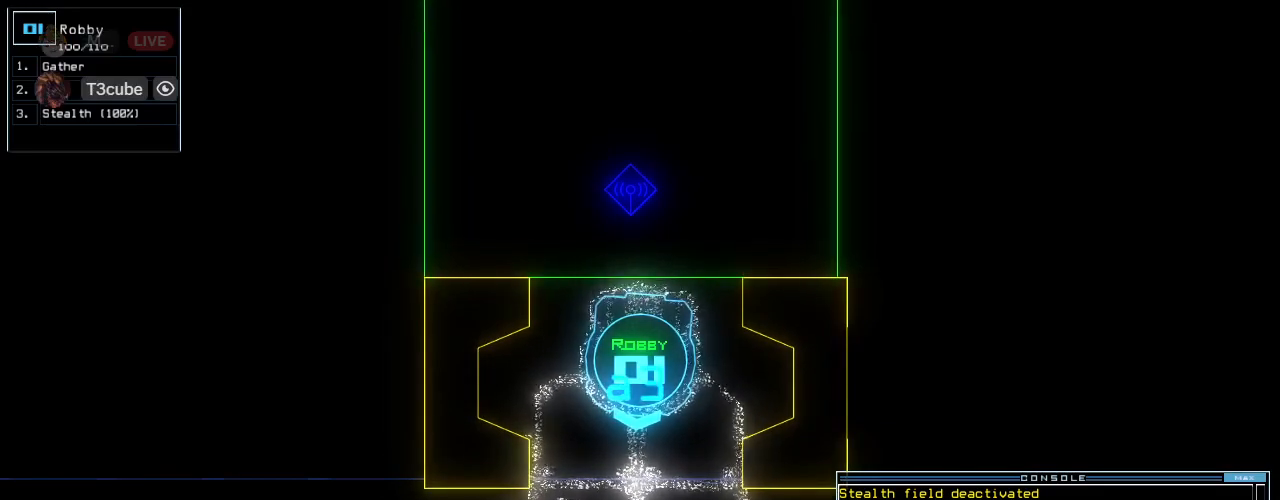
{"keys": []}
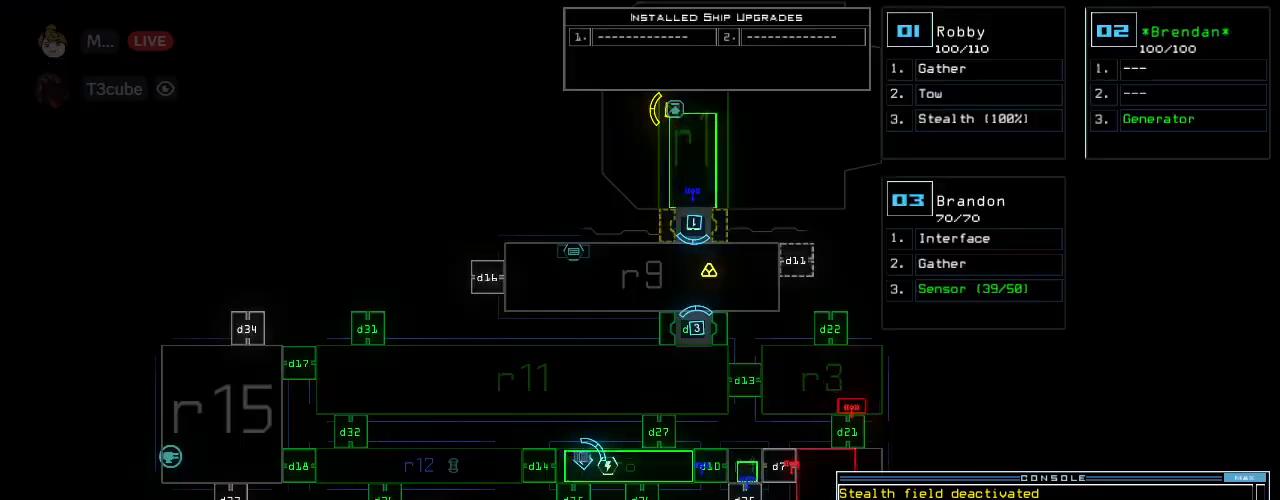
{"keys": ["space"], "events": [[417, "space", "down"]]}
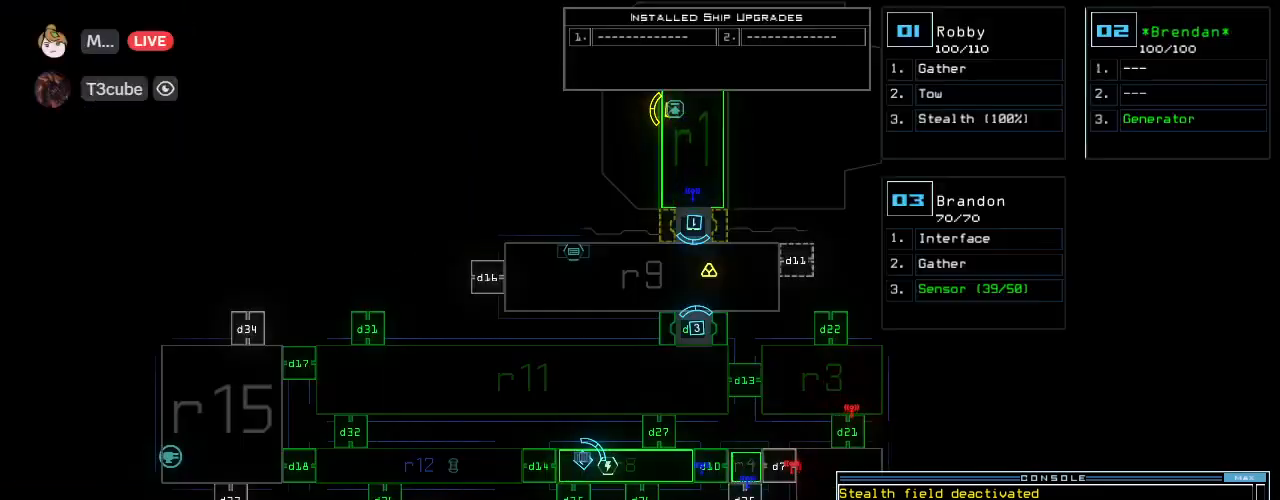
{"keys": [], "events": [[21, "space", "up"], [104, "s", "down"], [208, "s", "up"], [208, "t", "down"], [271, "t", "up"]]}
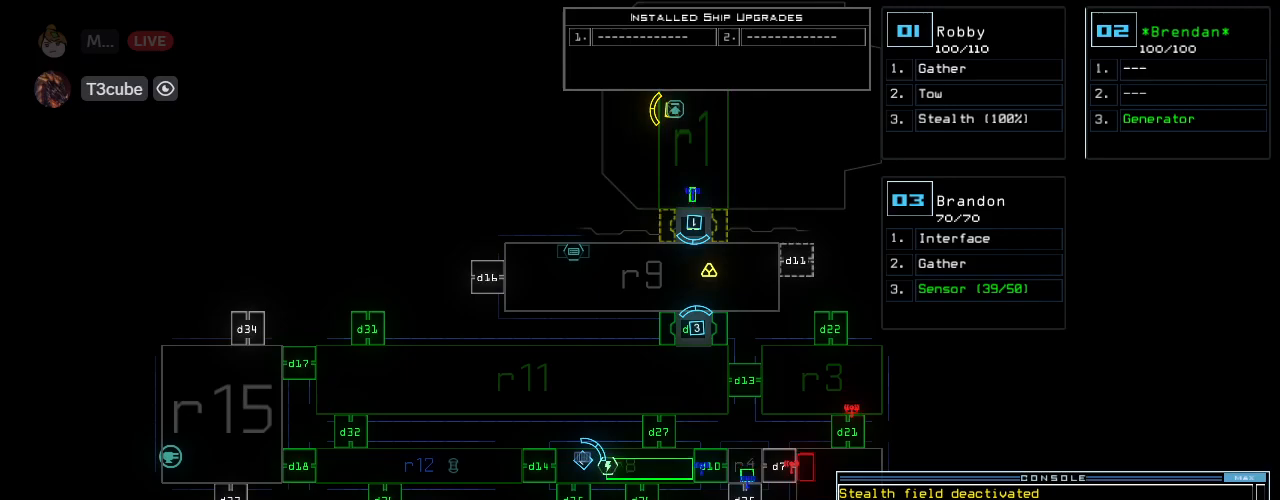
{"keys": ["up"], "events": [[21, "space", "down"], [62, "space", "up"], [125, "space", "down"], [188, "space", "up"], [500, "up", "down"]]}